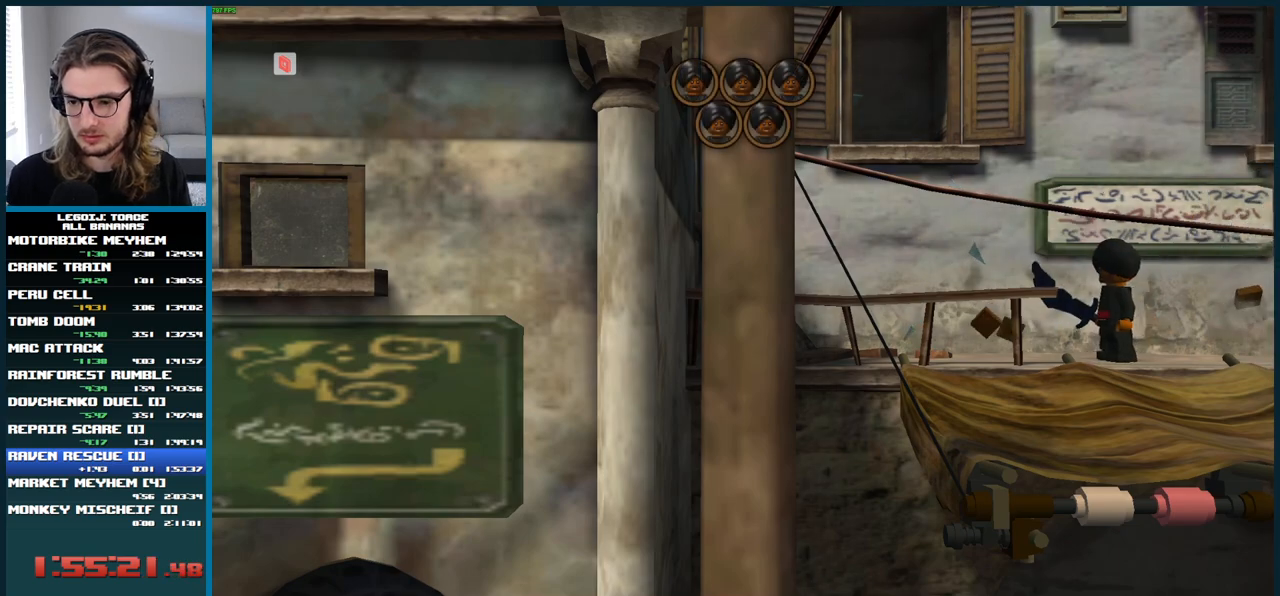
Gameplay with a controller (Xbox layout); each line is a JSON object with the inputs held at the frame after it. "button_events" lists button changes between this image and that frame as [ms after this image, input, new state], when the widget could be followed in between (sticks are given only as held states). Not read: L3 R3.
{"buttons": ["START"], "left_stick": "right", "right_stick": "up-left", "button_events": [[367, "START", "down"]]}
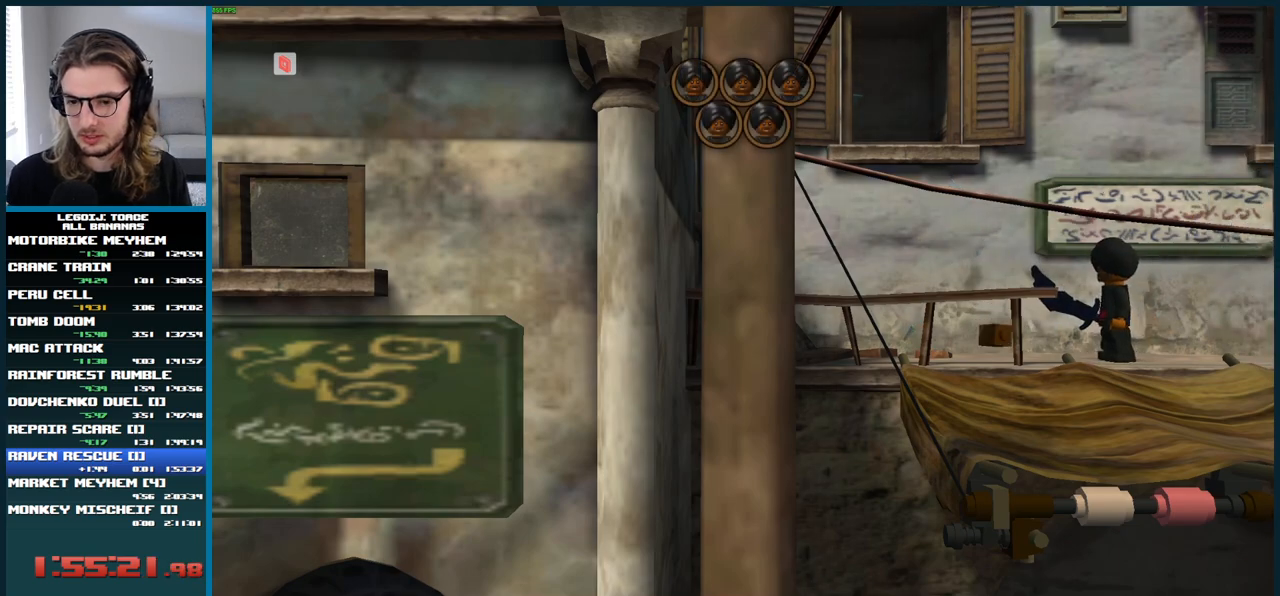
{"buttons": ["START"], "left_stick": "right", "right_stick": "up-left", "button_events": [[33, "START", "up"], [383, "START", "down"]]}
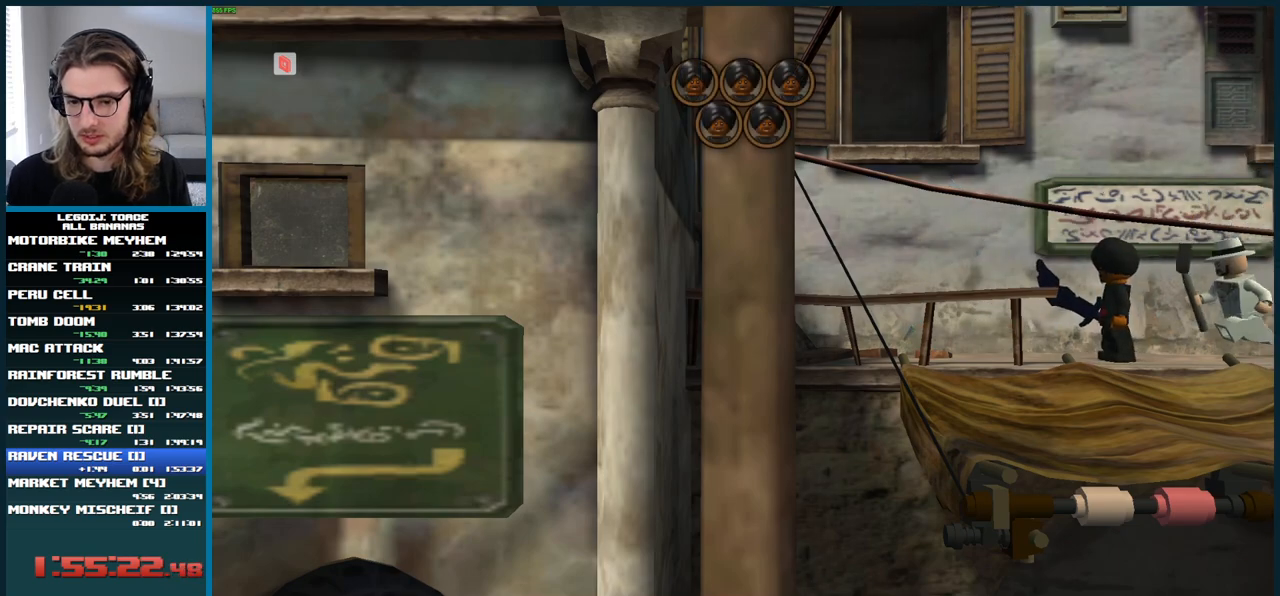
{"buttons": [], "left_stick": "right", "right_stick": "up-left", "button_events": [[17, "START", "up"], [300, "START", "down"], [450, "START", "up"]]}
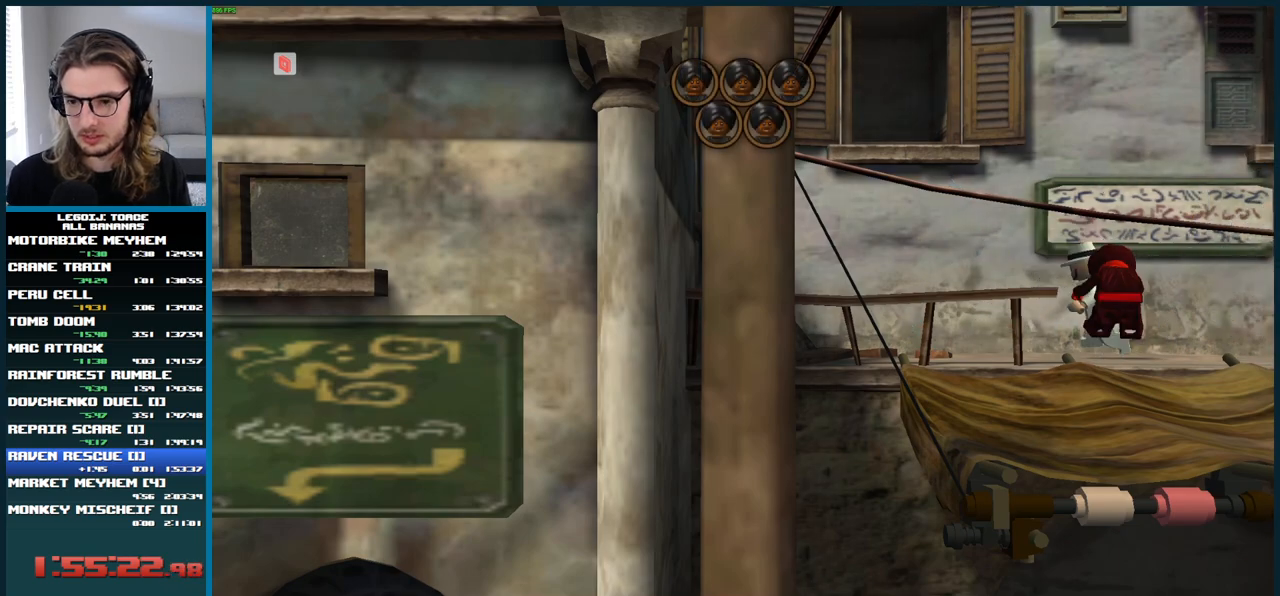
{"buttons": [], "left_stick": "right", "right_stick": "up-left", "button_events": [[317, "START", "down"], [417, "START", "up"]]}
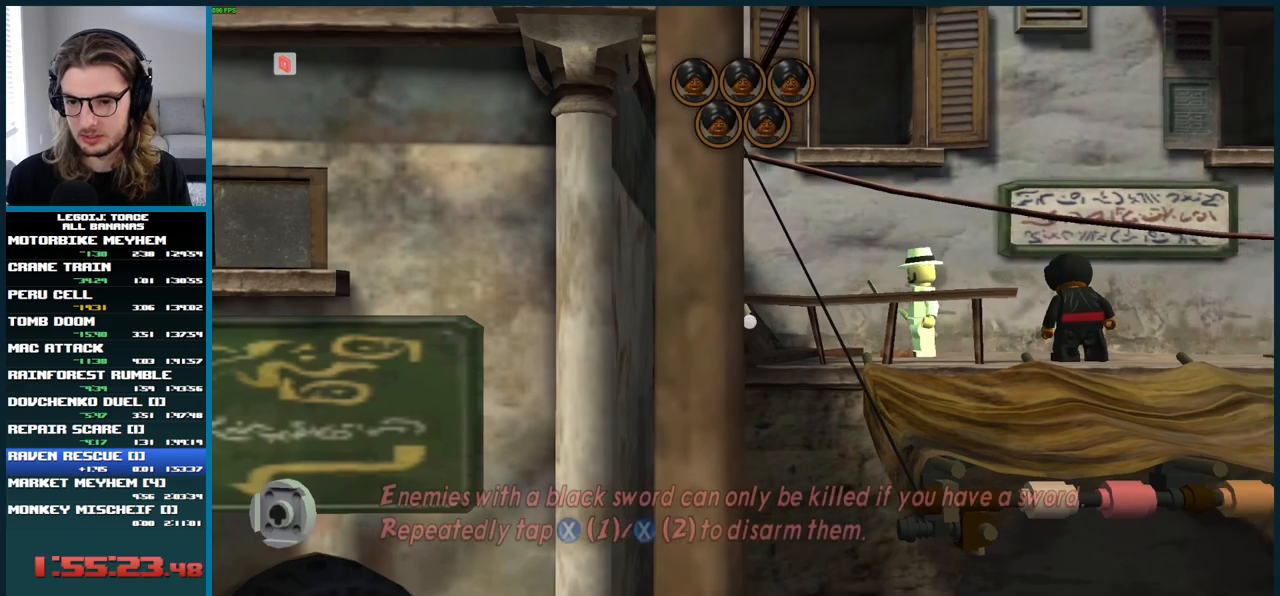
{"buttons": [], "left_stick": "right", "right_stick": "up-left", "button_events": []}
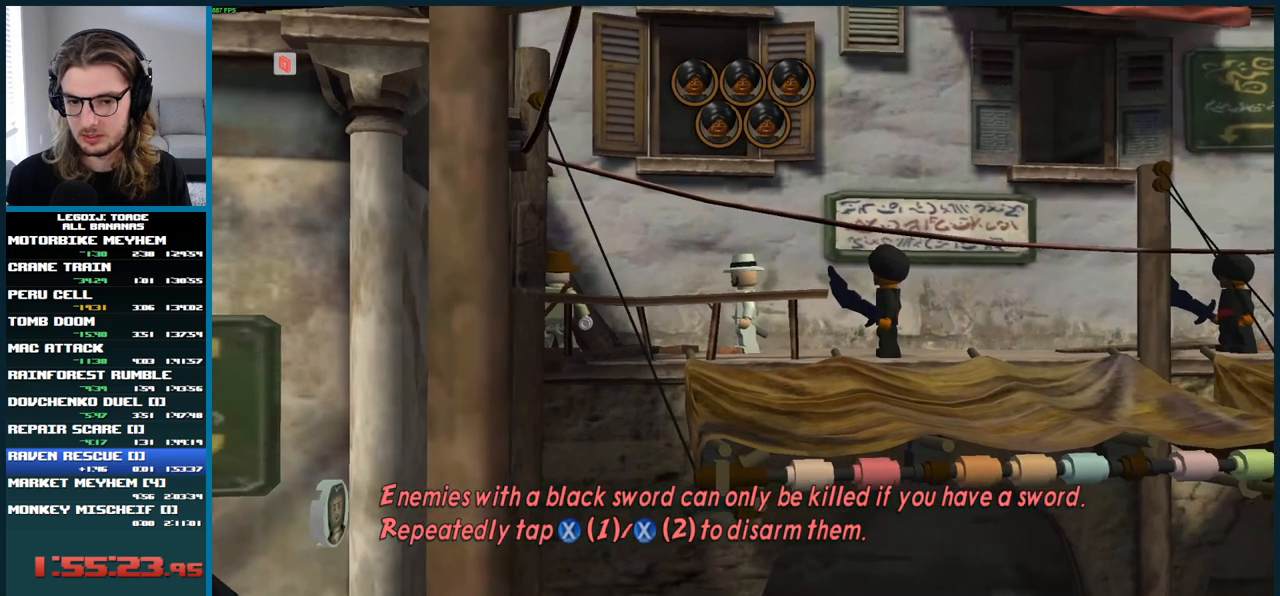
{"buttons": [], "left_stick": "right", "right_stick": "up-left", "button_events": []}
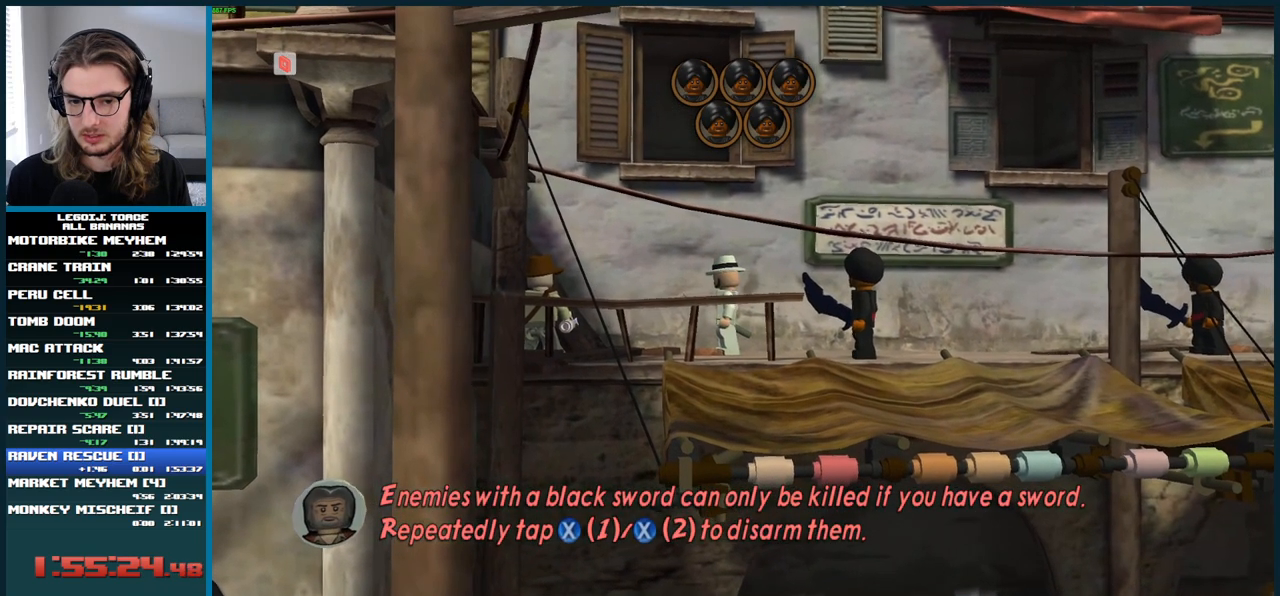
{"buttons": [], "left_stick": "down", "right_stick": "up-left", "button_events": []}
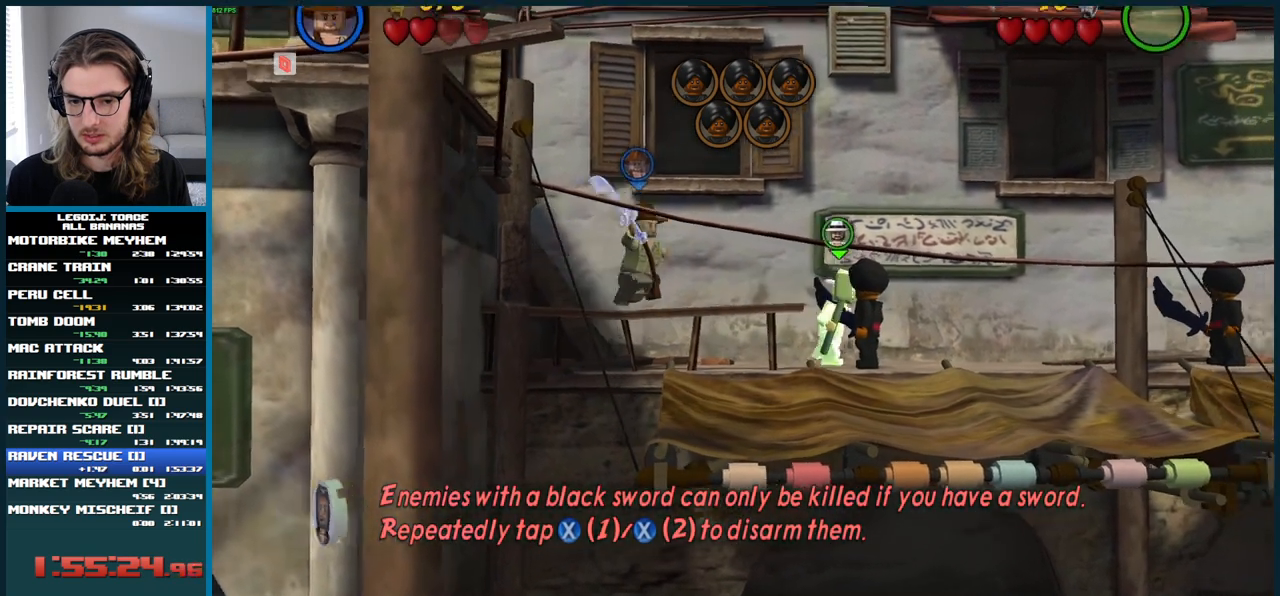
{"buttons": ["L1"], "left_stick": "up-right", "right_stick": "up-left", "button_events": [[433, "L1", "down"]]}
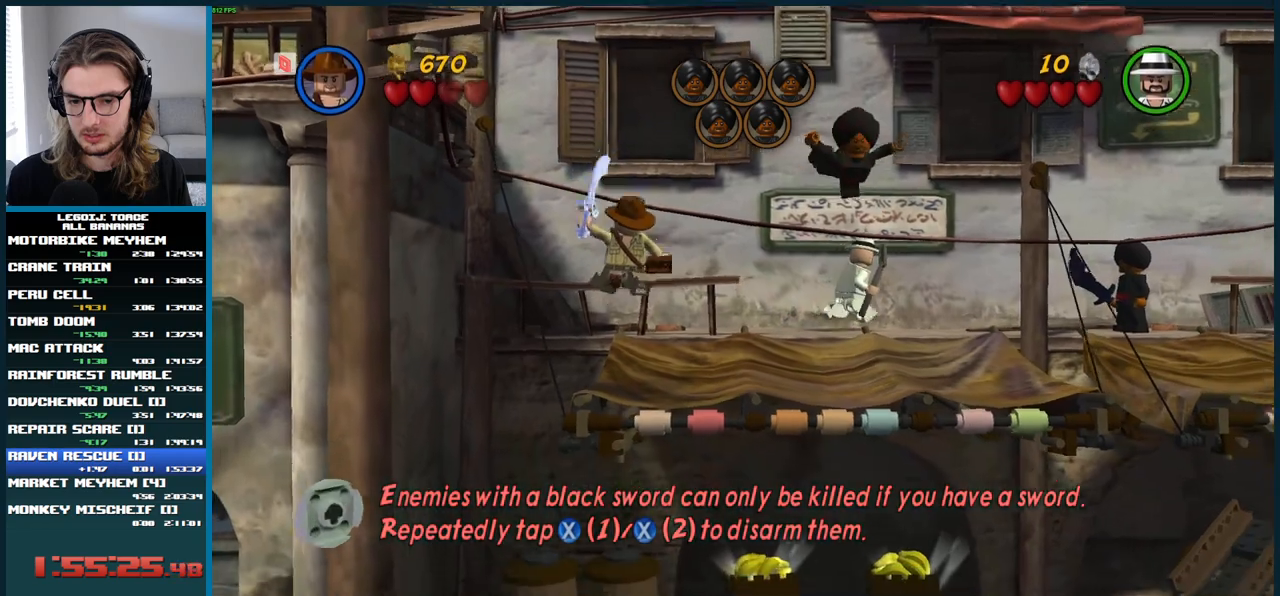
{"buttons": [], "left_stick": "right", "right_stick": "up-left", "button_events": [[150, "L1", "up"]]}
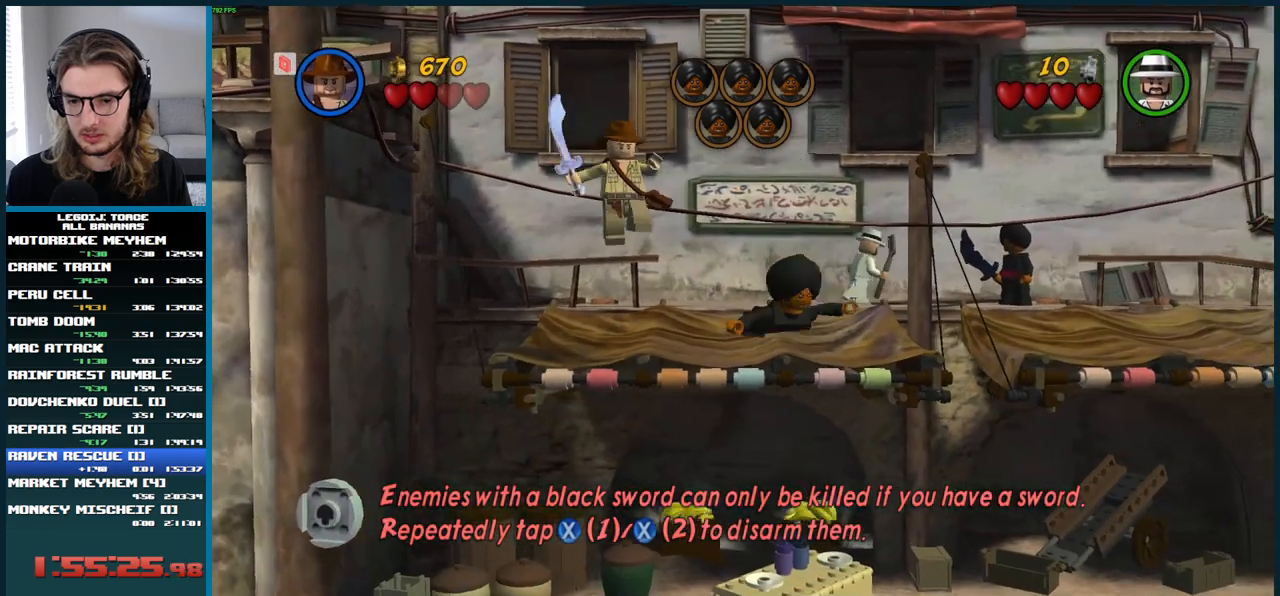
{"buttons": [], "left_stick": "down", "right_stick": "up-left", "button_events": []}
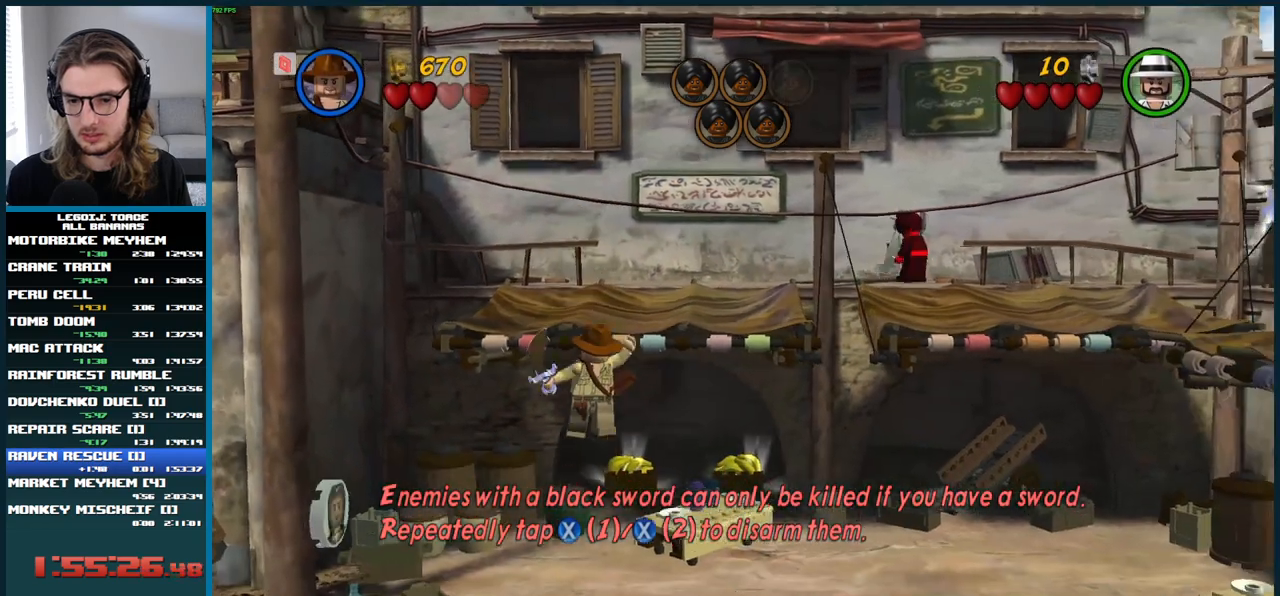
{"buttons": ["A"], "left_stick": "down-left", "right_stick": "up-left", "button_events": [[367, "A", "down"]]}
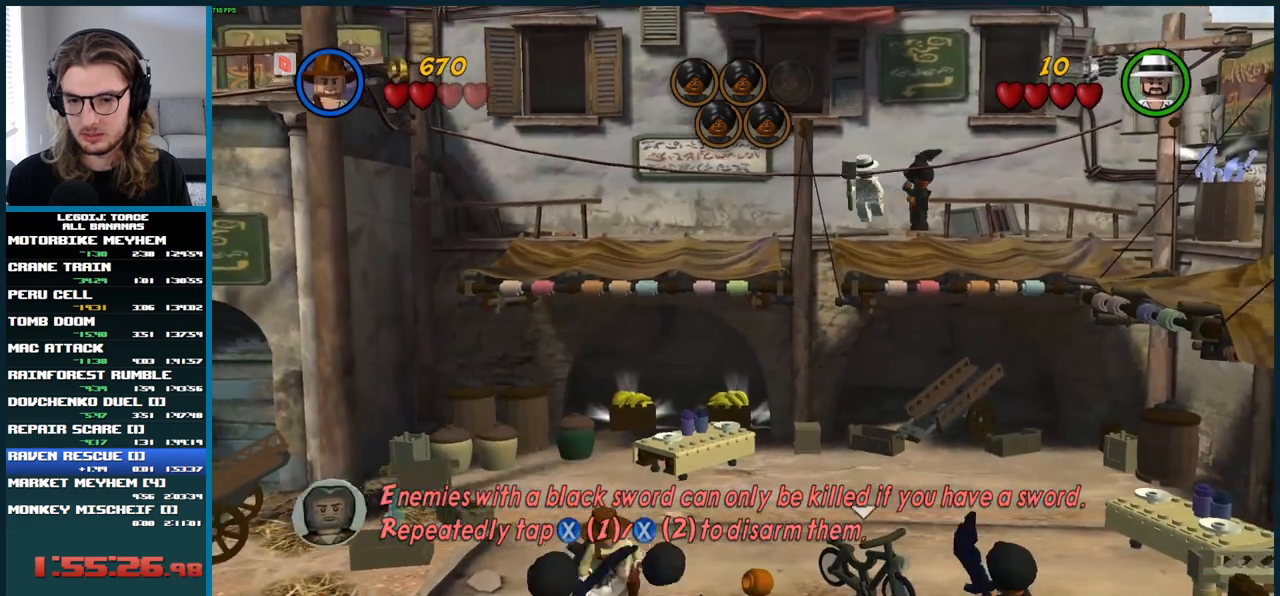
{"buttons": ["L1"], "left_stick": "up", "right_stick": "up-left", "button_events": [[333, "A", "up"], [433, "L1", "down"]]}
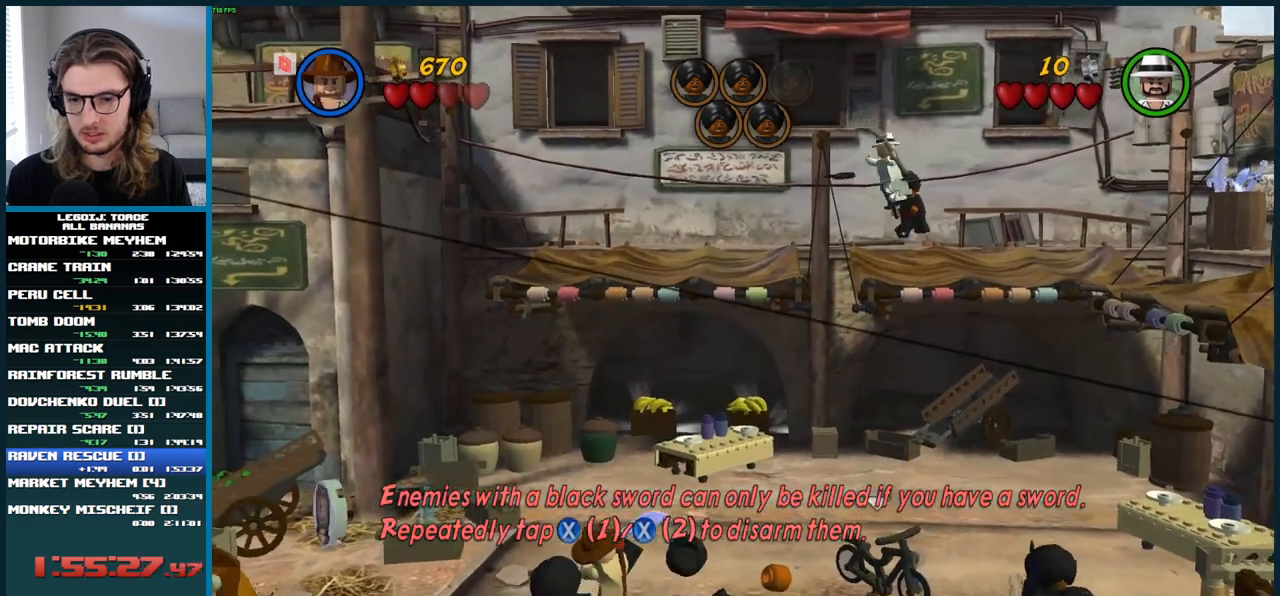
{"buttons": [], "left_stick": "up", "right_stick": "up-left", "button_events": [[117, "L1", "up"]]}
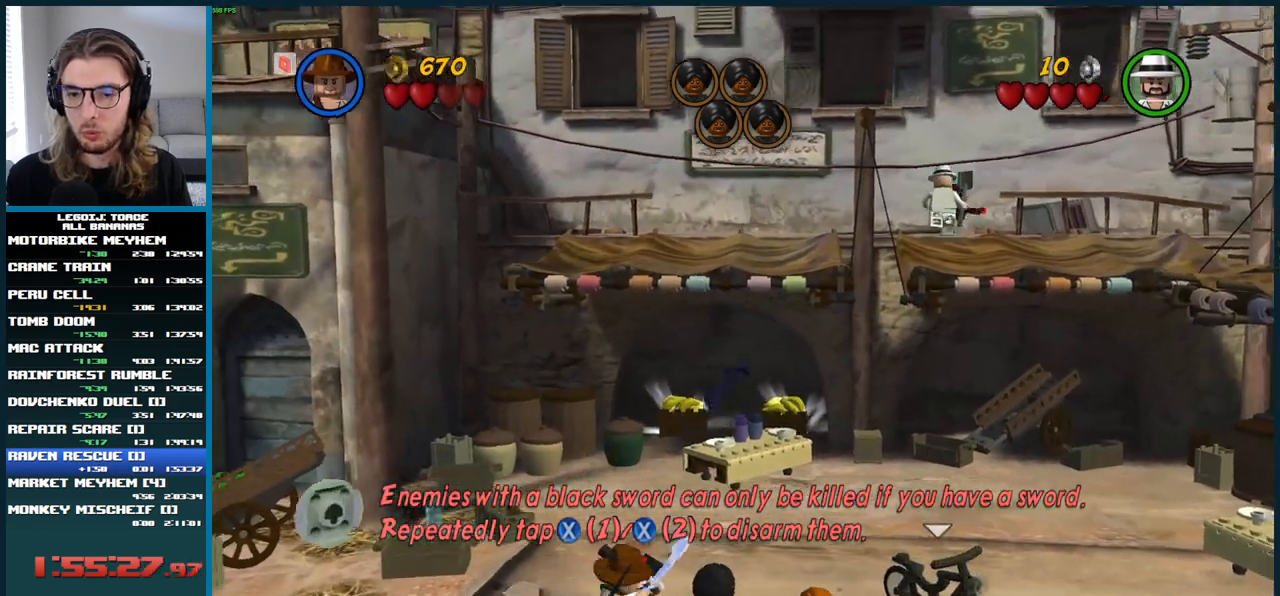
{"buttons": [], "left_stick": "down", "right_stick": "up-left", "button_events": [[300, "L1", "down"], [350, "L1", "up"]]}
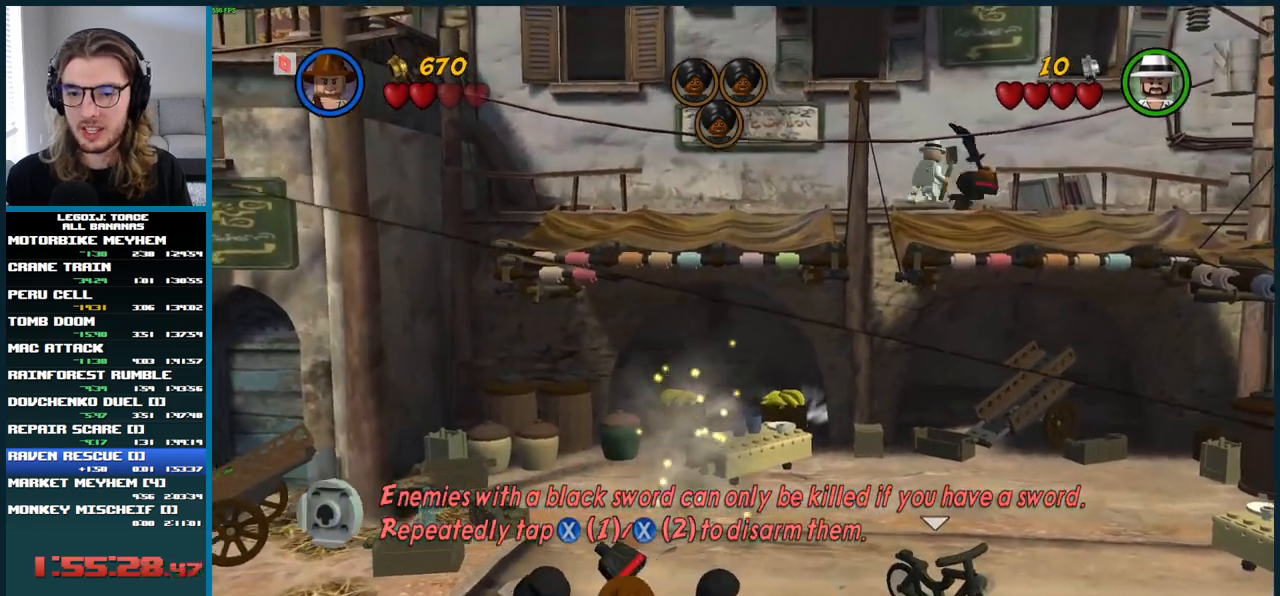
{"buttons": ["A"], "left_stick": "down", "right_stick": "up-left", "button_events": [[300, "A", "down"]]}
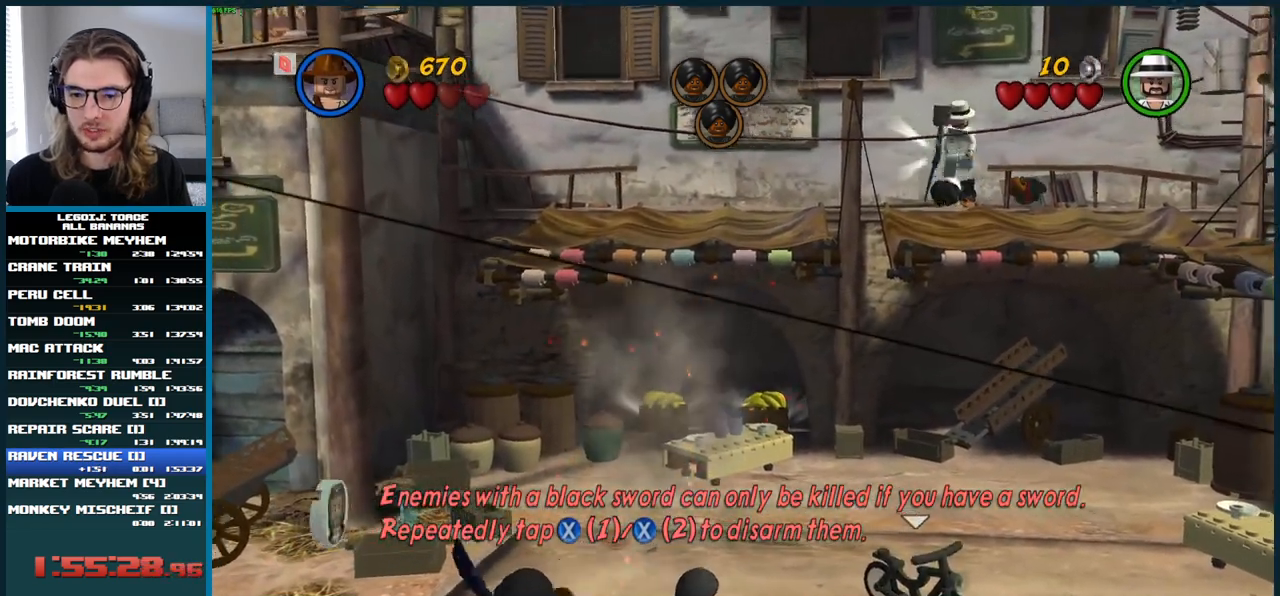
{"buttons": [], "left_stick": "down-left", "right_stick": "up-left", "button_events": [[333, "A", "up"]]}
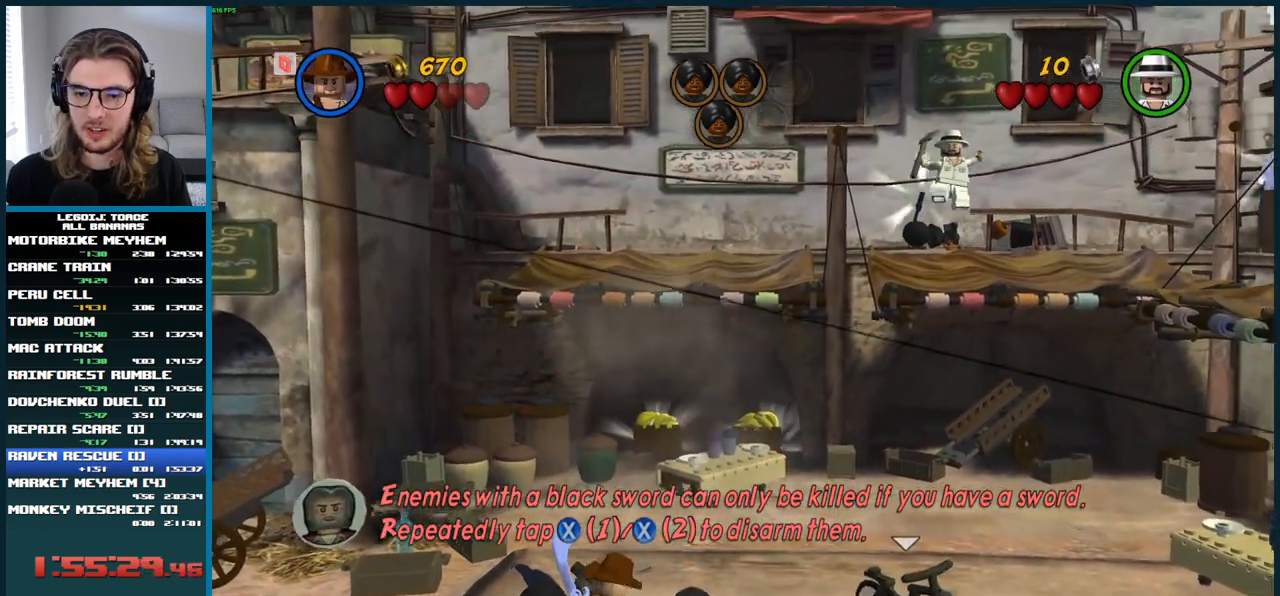
{"buttons": [], "left_stick": "down-left", "right_stick": "up-left", "button_events": []}
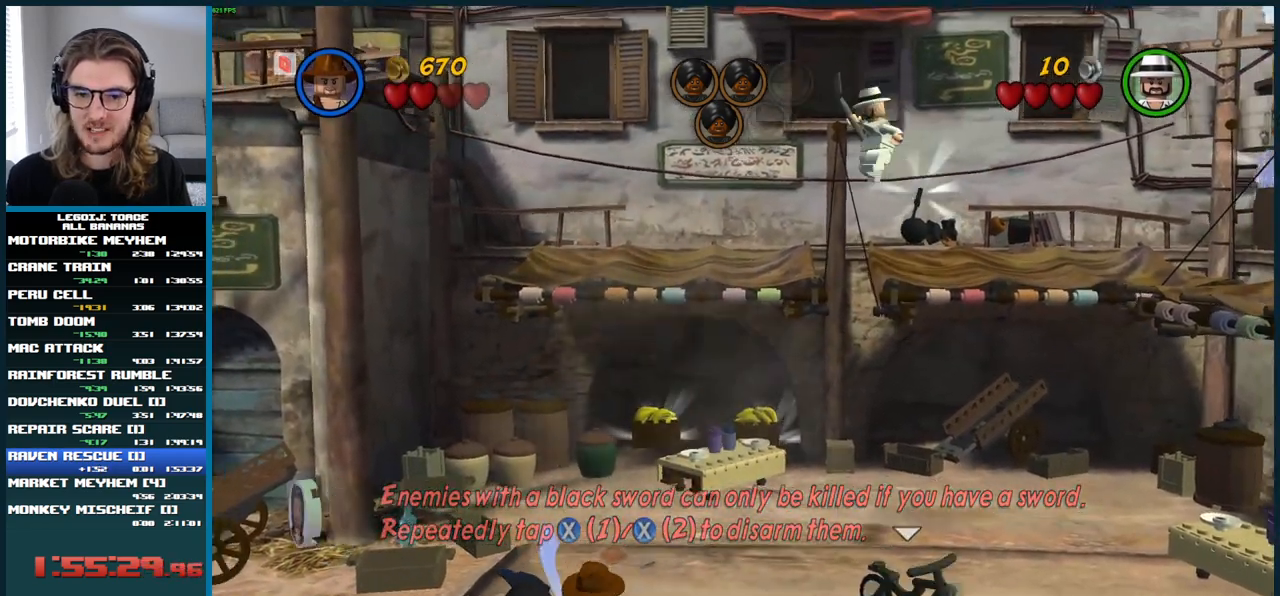
{"buttons": [], "left_stick": "left", "right_stick": "up-left", "button_events": []}
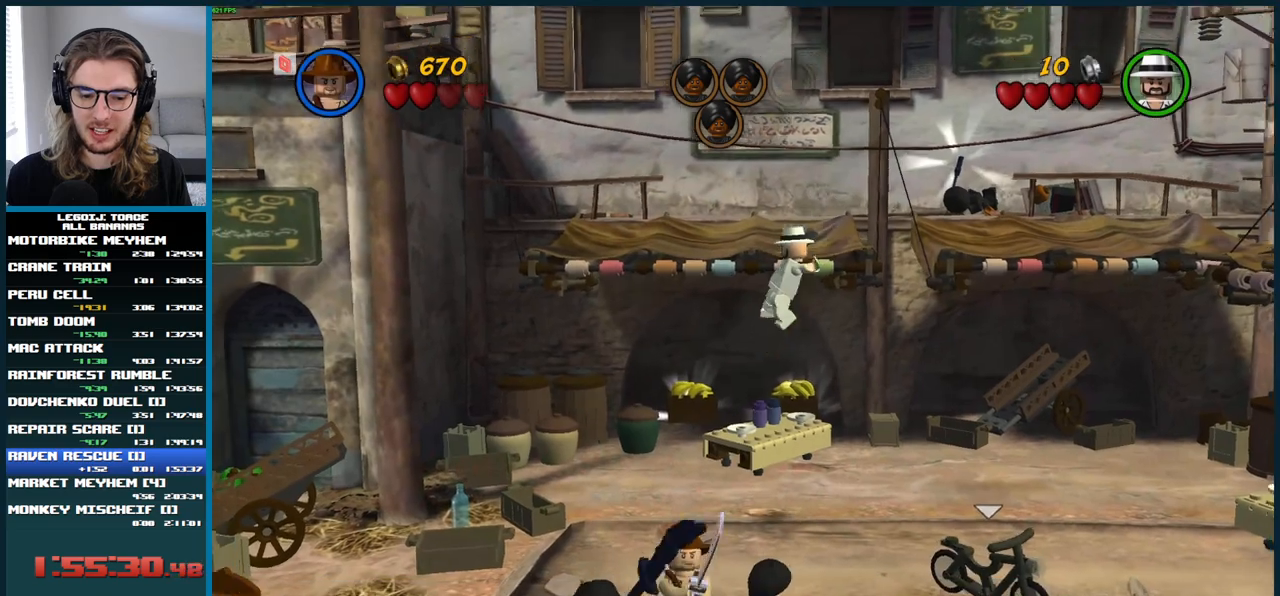
{"buttons": [], "left_stick": "up", "right_stick": "up-left", "button_events": []}
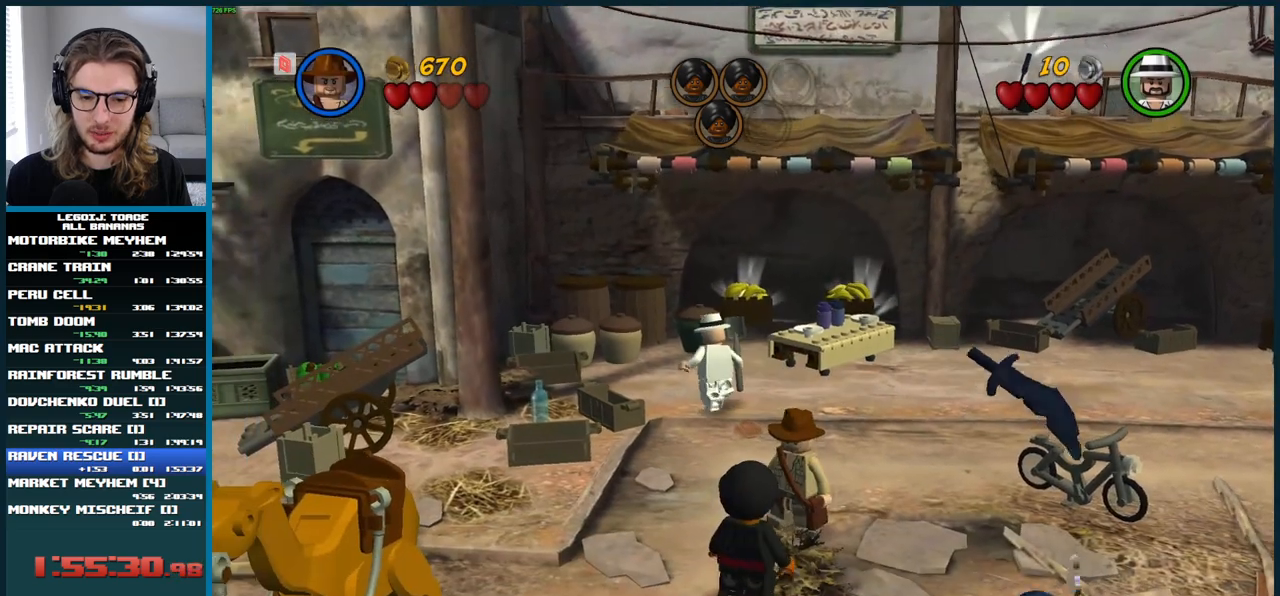
{"buttons": ["L1"], "left_stick": "up", "right_stick": "up-left", "button_events": [[50, "L1", "down"]]}
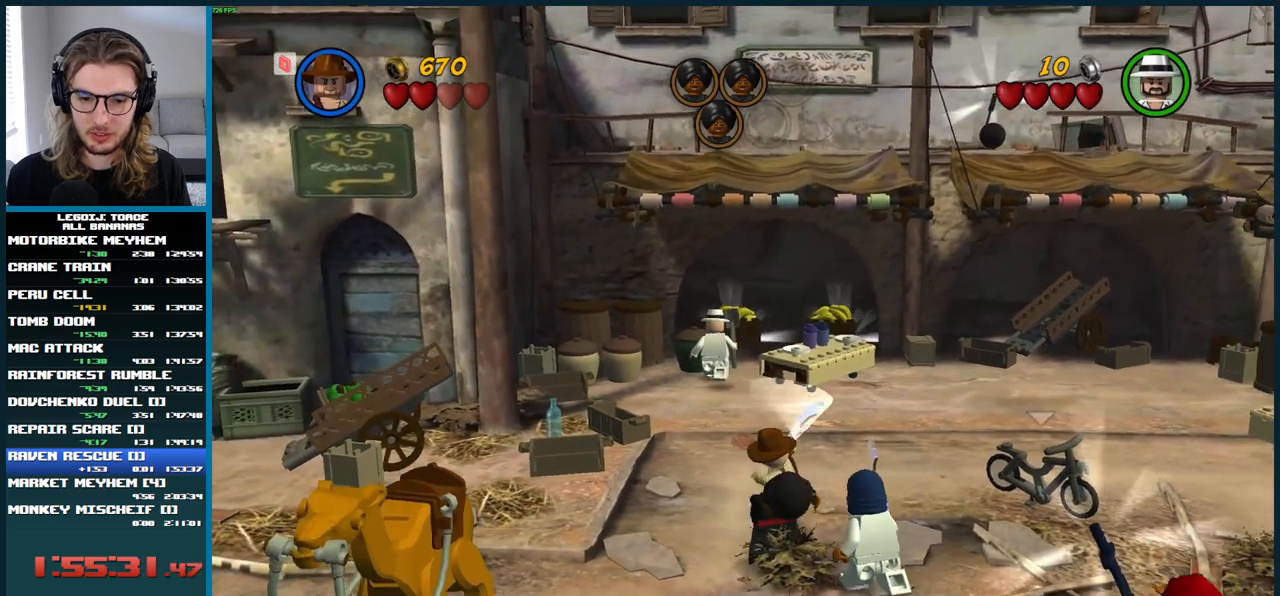
{"buttons": [], "left_stick": "up", "right_stick": "up-left", "button_events": [[367, "L1", "up"]]}